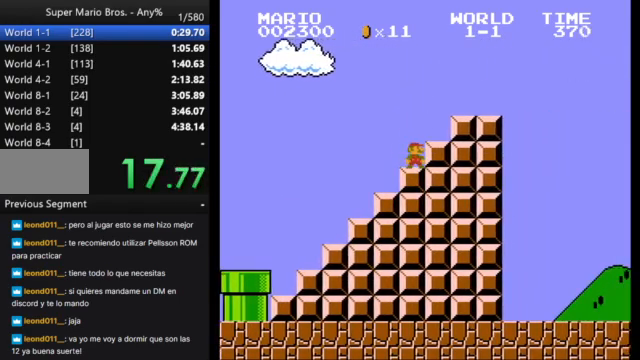
Gameplay with a controller (Nintendo layout); each line is a JSON object with the inputs held at the frame after it. "events" lists button and stick changes between this image and that frame as [ms after this image, input, new state], when the widget could be followed in between. Not read: L3 R3.
{"buttons": [], "events": []}
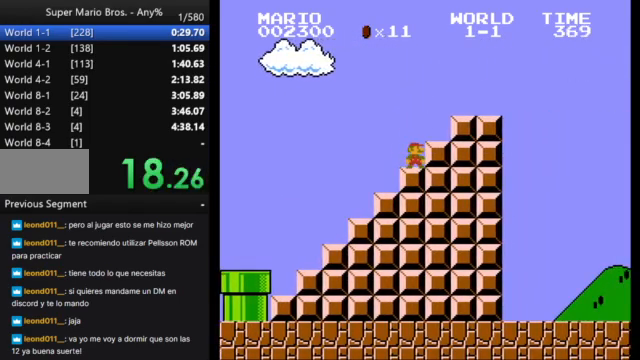
{"buttons": [], "events": []}
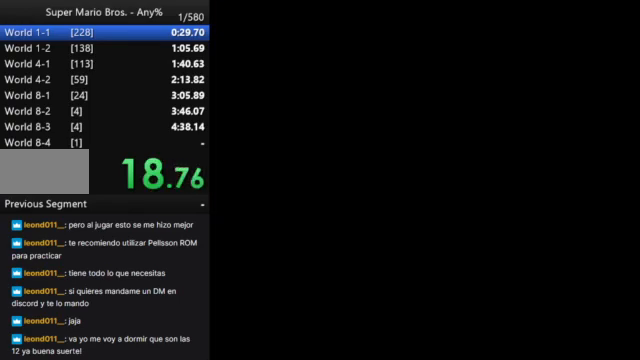
{"buttons": ["A"], "events": [[433, "A", "down"]]}
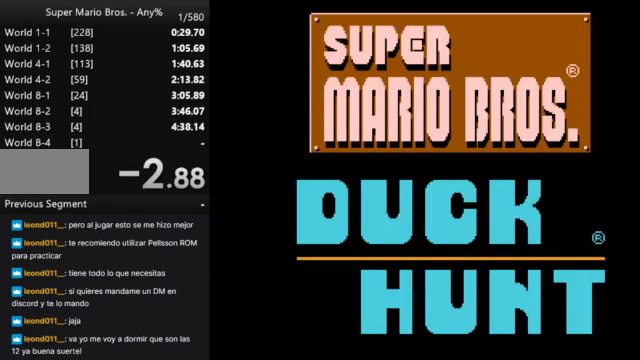
{"buttons": [], "events": [[33, "A", "up"], [100, "A", "down"], [167, "A", "up"]]}
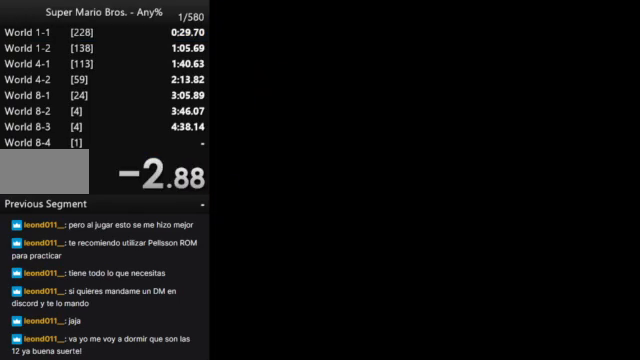
{"buttons": [], "events": []}
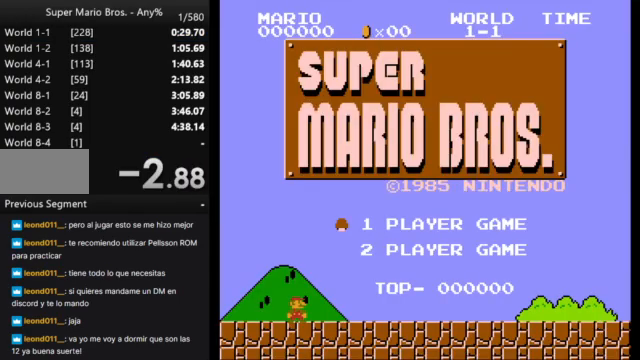
{"buttons": ["B", "DPAD_RIGHT"], "events": [[167, "START", "down"], [300, "START", "up"], [467, "B", "down"], [467, "DPAD_RIGHT", "down"]]}
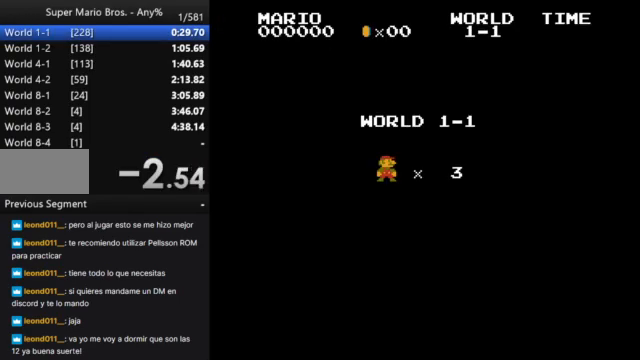
{"buttons": ["B", "DPAD_RIGHT"], "events": []}
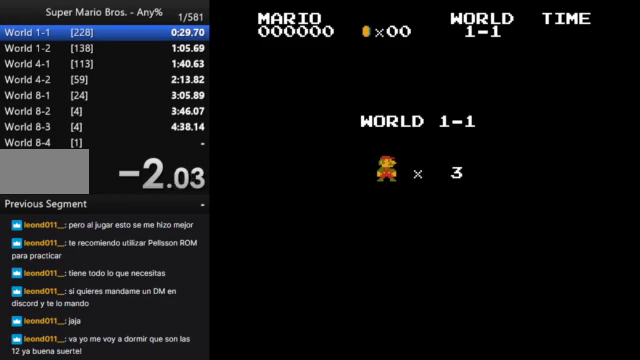
{"buttons": ["B", "DPAD_RIGHT"], "events": []}
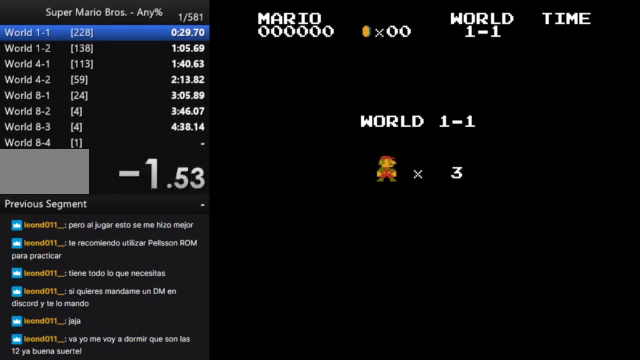
{"buttons": ["B", "DPAD_RIGHT"], "events": []}
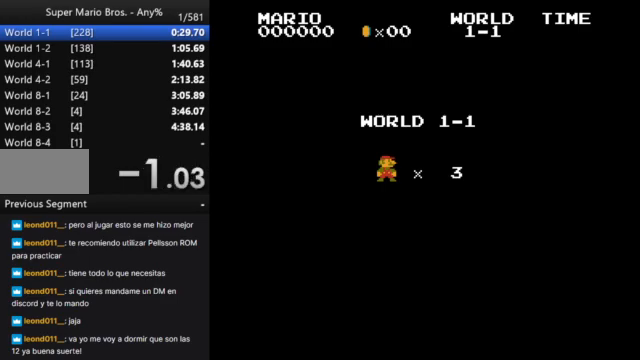
{"buttons": ["B", "DPAD_RIGHT"], "events": []}
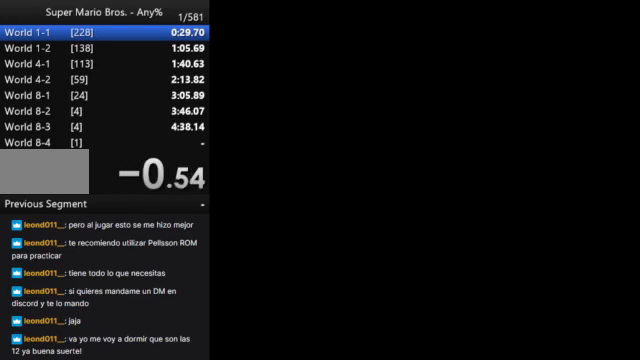
{"buttons": ["B", "DPAD_RIGHT"], "events": []}
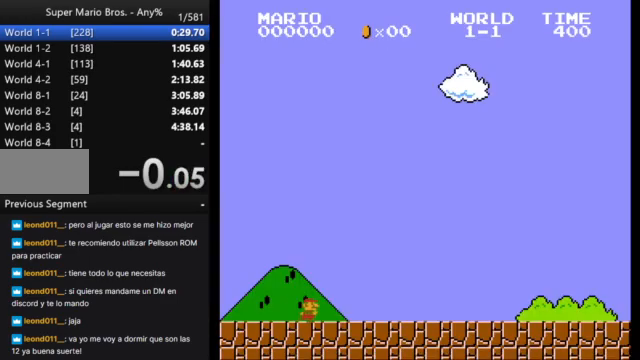
{"buttons": ["B", "DPAD_RIGHT"], "events": []}
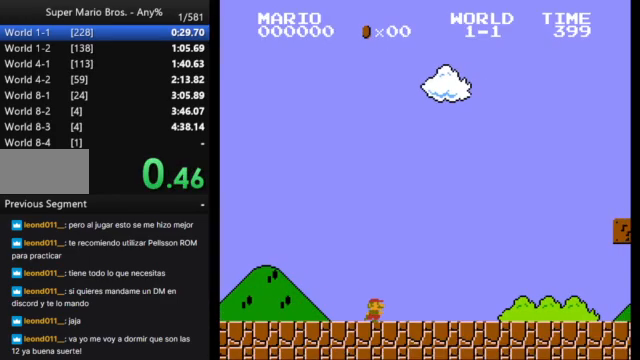
{"buttons": ["B", "DPAD_RIGHT"], "events": []}
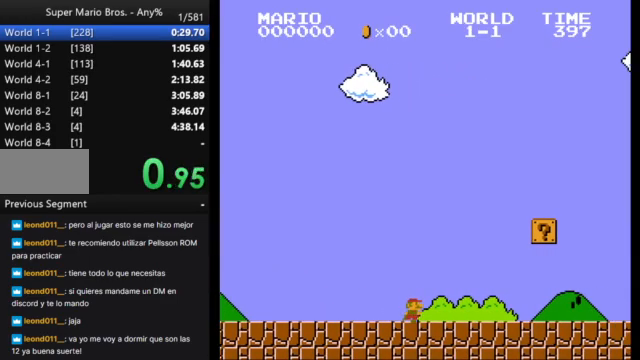
{"buttons": ["B", "DPAD_RIGHT"], "events": []}
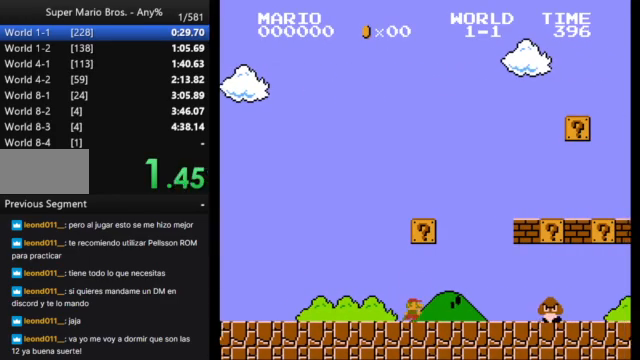
{"buttons": ["B", "DPAD_RIGHT"], "events": [[33, "A", "down"], [333, "A", "up"]]}
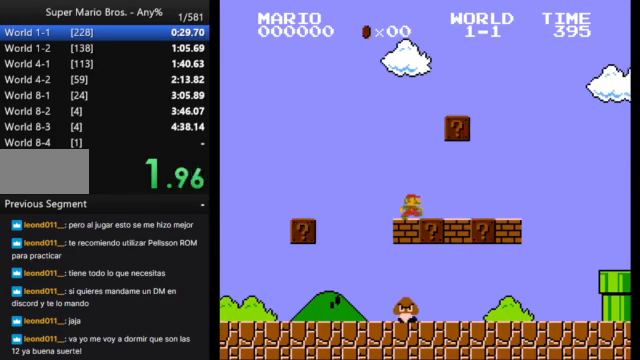
{"buttons": ["B", "DPAD_RIGHT"], "events": [[233, "A", "down"], [367, "A", "up"]]}
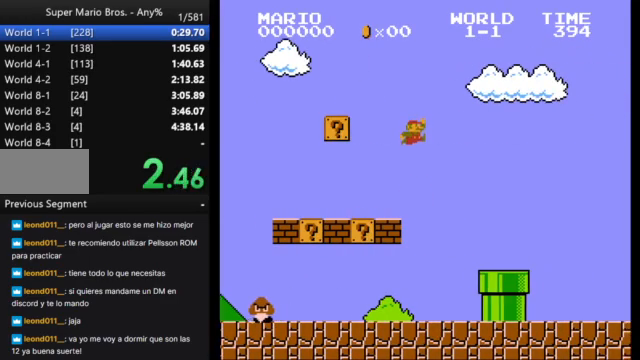
{"buttons": ["B", "DPAD_RIGHT"], "events": []}
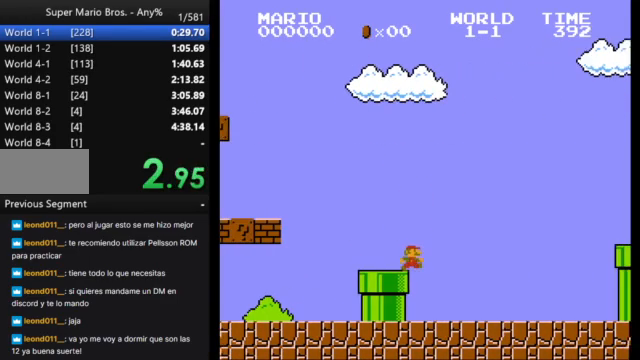
{"buttons": ["A", "B", "DPAD_RIGHT"], "events": [[333, "A", "down"]]}
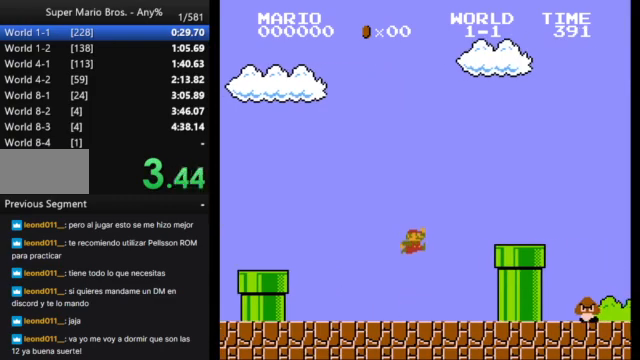
{"buttons": ["A", "B", "DPAD_RIGHT"], "events": [[167, "A", "up"], [500, "A", "down"]]}
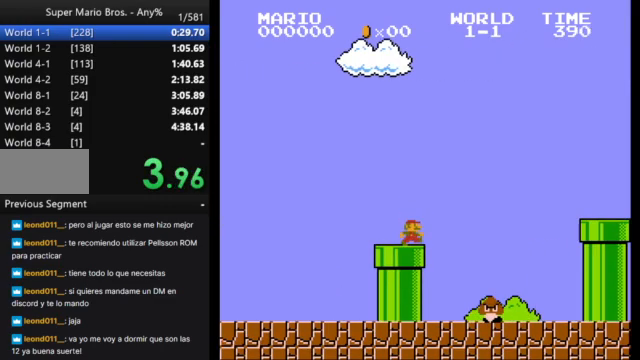
{"buttons": ["B", "DPAD_RIGHT"], "events": [[367, "A", "up"]]}
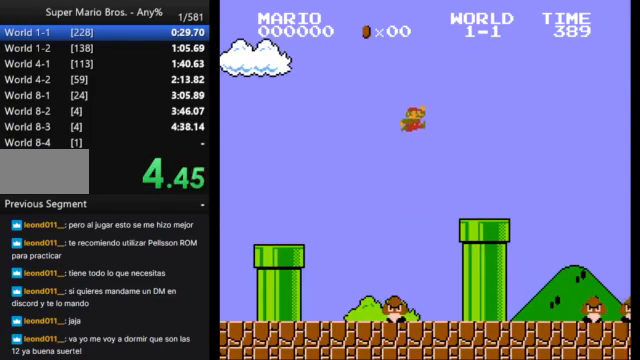
{"buttons": ["A", "B", "DPAD_RIGHT"], "events": [[400, "A", "down"]]}
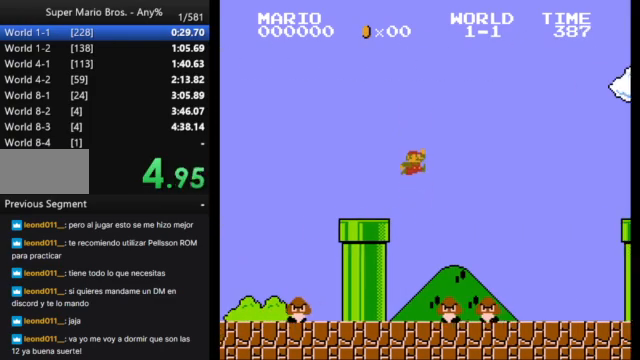
{"buttons": ["A", "B", "DPAD_RIGHT"], "events": []}
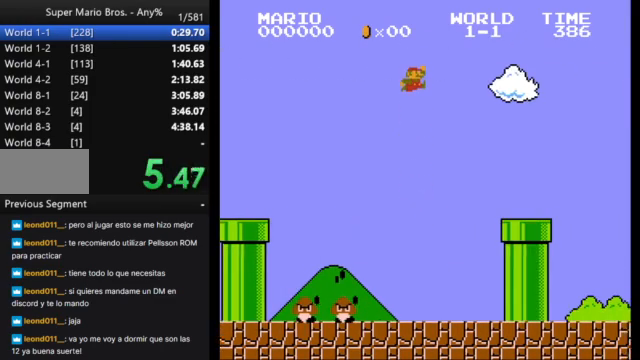
{"buttons": ["B", "DPAD_DOWN"], "events": [[300, "DPAD_RIGHT", "up"], [367, "A", "up"], [400, "DPAD_DOWN", "down"]]}
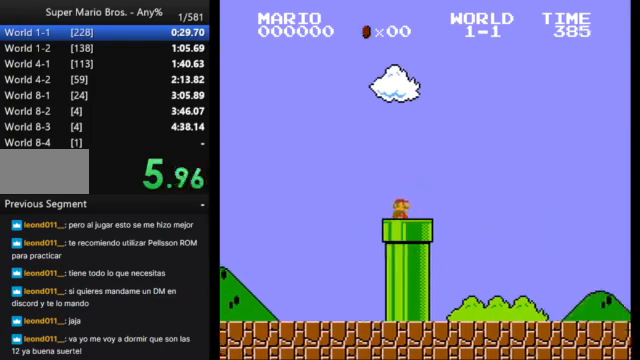
{"buttons": ["B"], "events": [[300, "DPAD_DOWN", "up"]]}